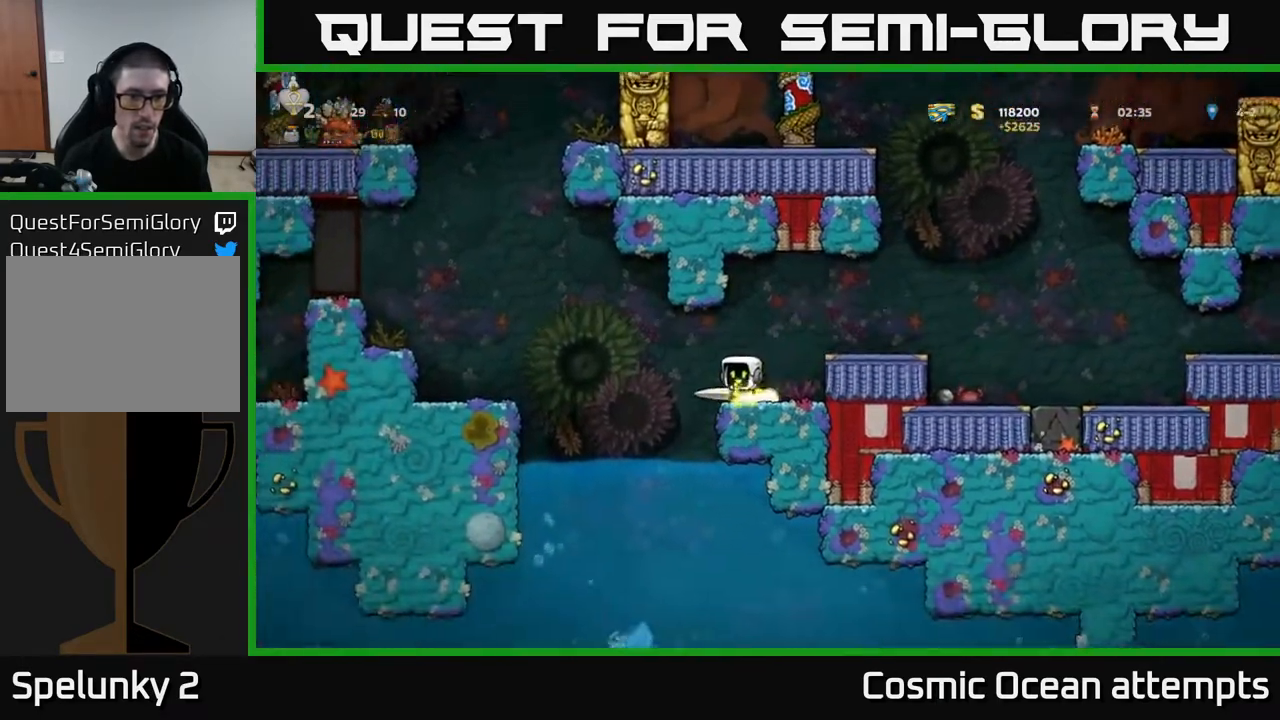
Gameplay with a controller (Xbox layout); each line is a JSON object with the inputs held at the frame after it. "events" lists button and stick changes between this image and that frame as [ms after this image, input, new state], when the widget could be followed in between. Not read: left_stick.
{"buttons": [], "right_stick": "center", "events": []}
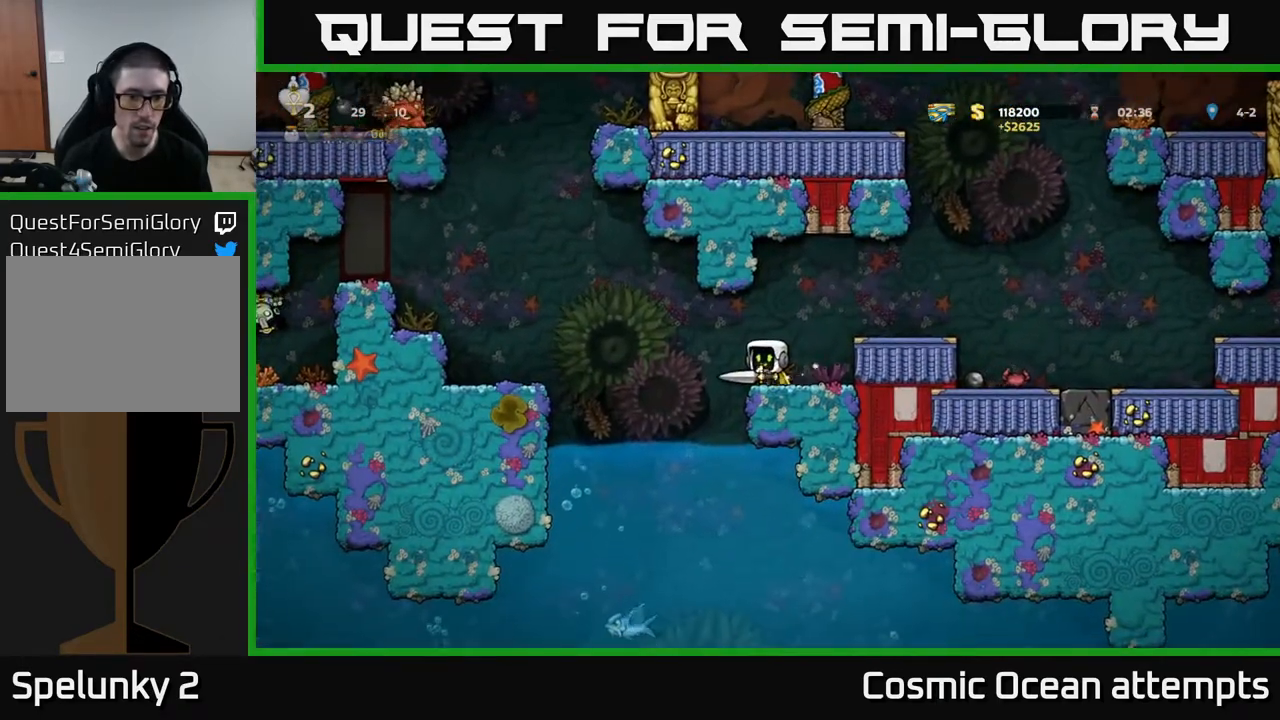
{"buttons": ["DPAD_RIGHT"], "right_stick": "center", "events": [[83, "DPAD_LEFT", "down"], [233, "A", "down"], [367, "DPAD_LEFT", "up"], [383, "A", "up"], [483, "DPAD_RIGHT", "down"]]}
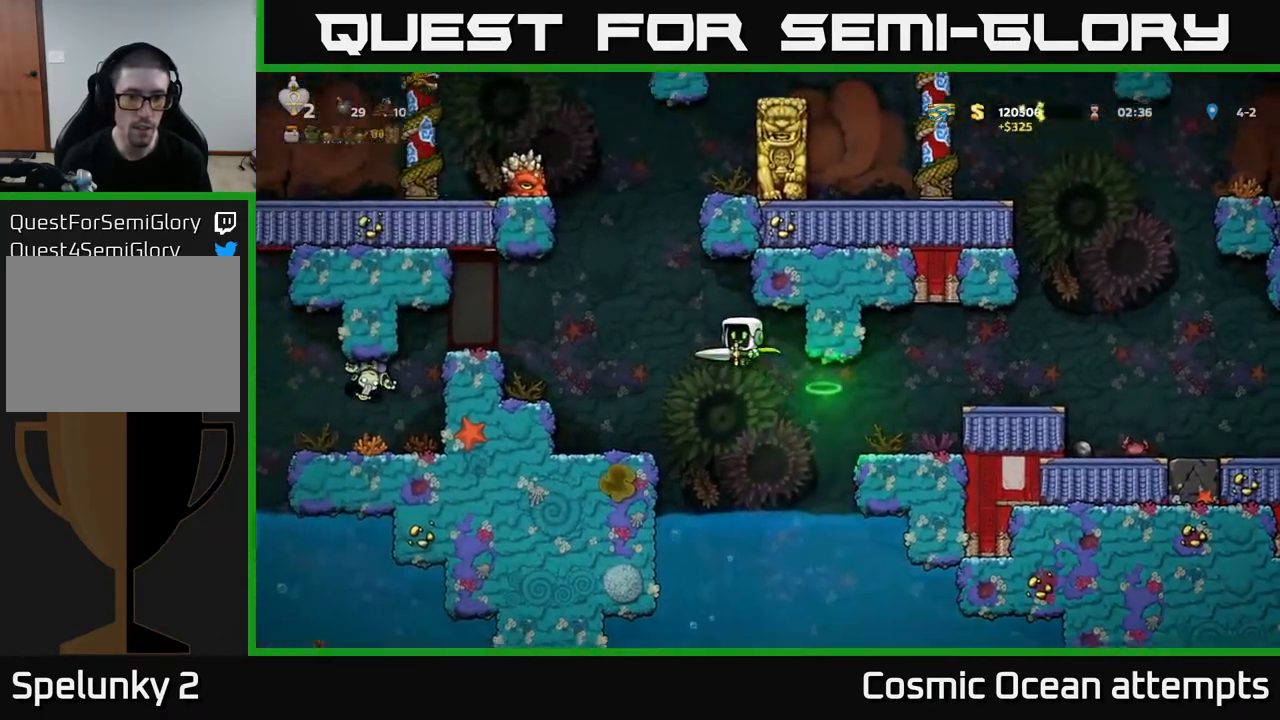
{"buttons": ["A", "DPAD_RIGHT"], "right_stick": "center", "events": [[167, "A", "down"]]}
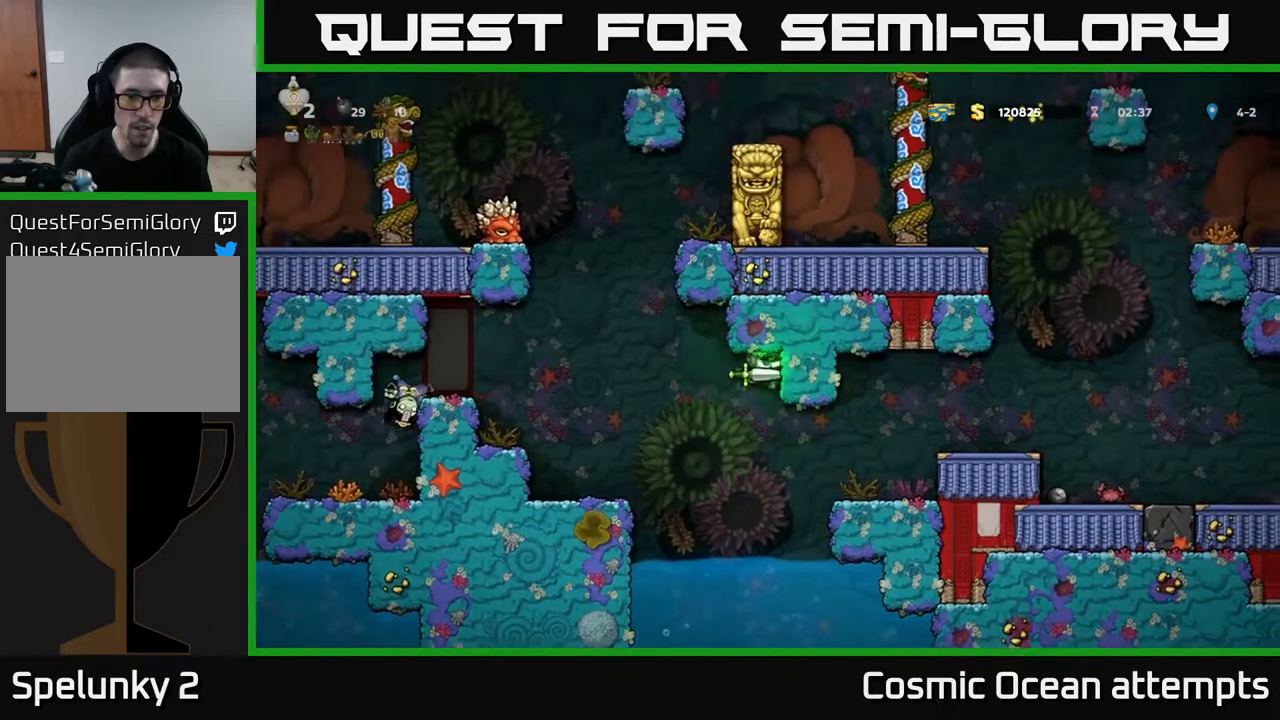
{"buttons": [], "right_stick": "center", "events": [[67, "A", "up"], [233, "DPAD_DOWN", "down"], [267, "DPAD_RIGHT", "up"], [383, "DPAD_DOWN", "up"]]}
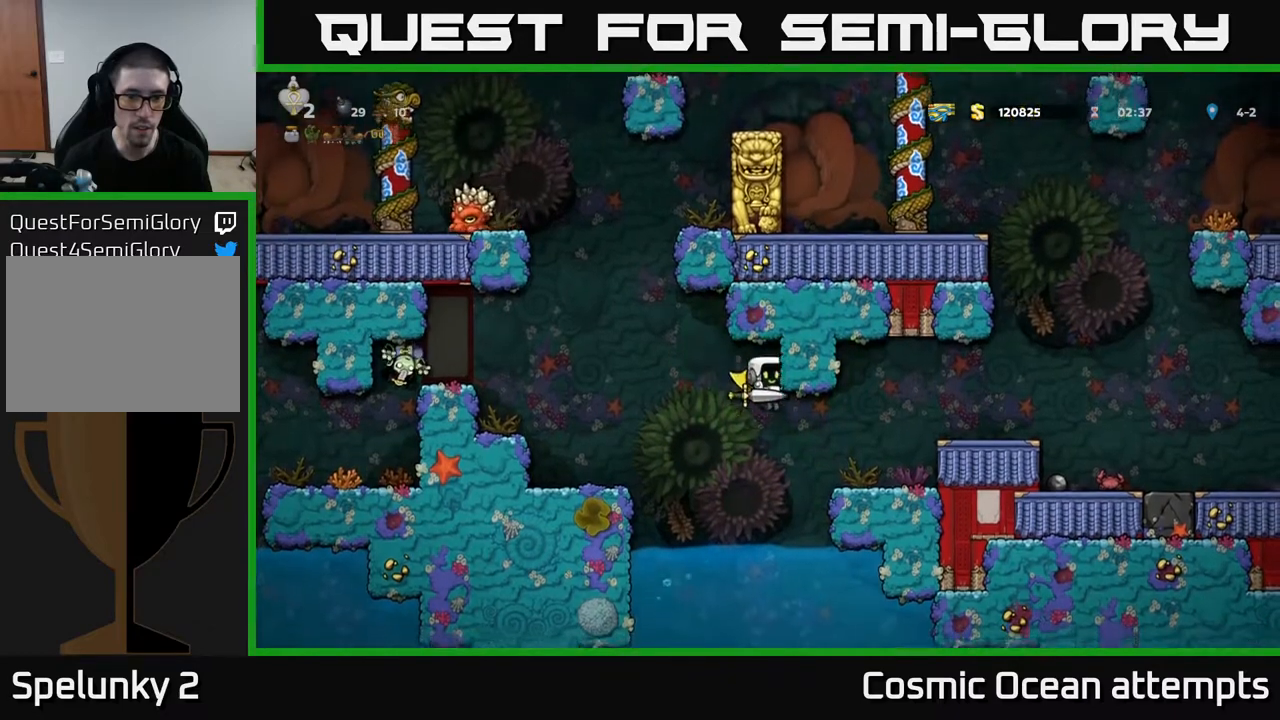
{"buttons": ["A"], "right_stick": "center", "events": [[117, "DPAD_DOWN", "down"], [200, "DPAD_DOWN", "up"], [267, "DPAD_LEFT", "down"], [333, "A", "down"], [383, "DPAD_UP", "down"], [400, "DPAD_LEFT", "up"], [417, "DPAD_UP", "up"], [433, "A", "up"], [500, "A", "down"]]}
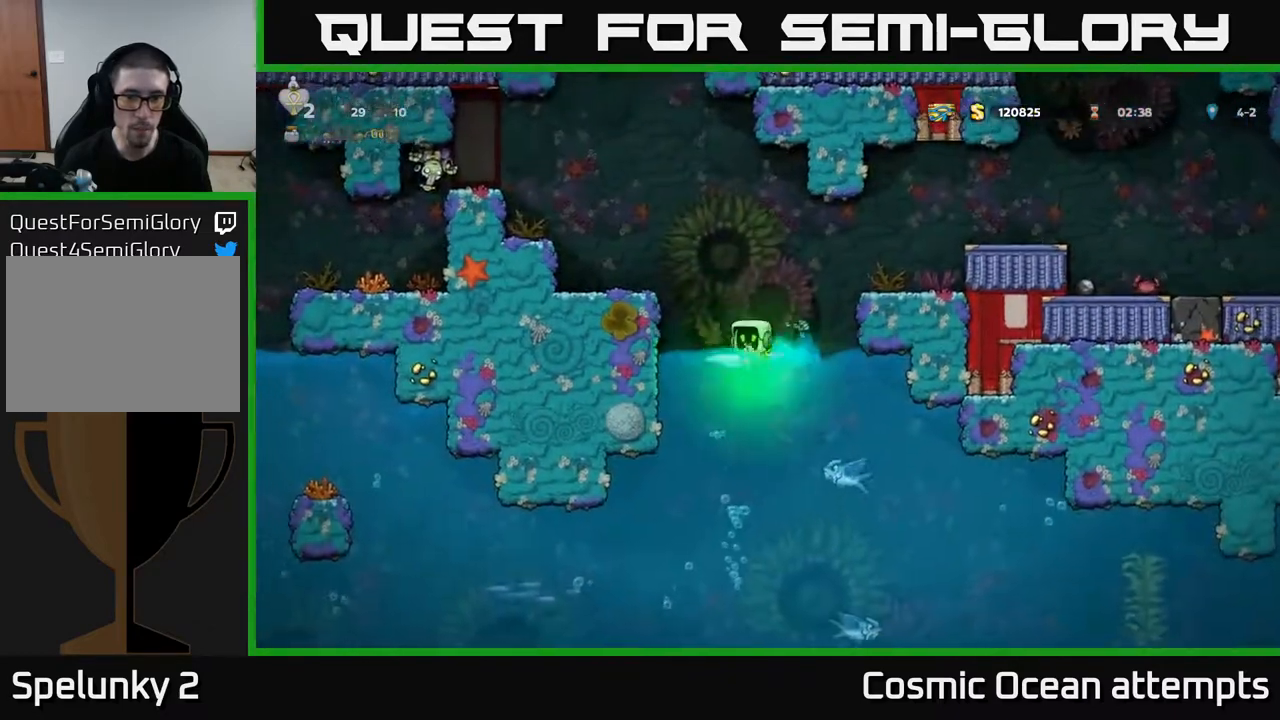
{"buttons": ["A", "DPAD_UP", "DPAD_RIGHT"], "right_stick": "center", "events": [[67, "DPAD_UP", "down"], [100, "A", "up"], [100, "DPAD_RIGHT", "down"], [167, "A", "down"], [433, "A", "up"], [500, "A", "down"]]}
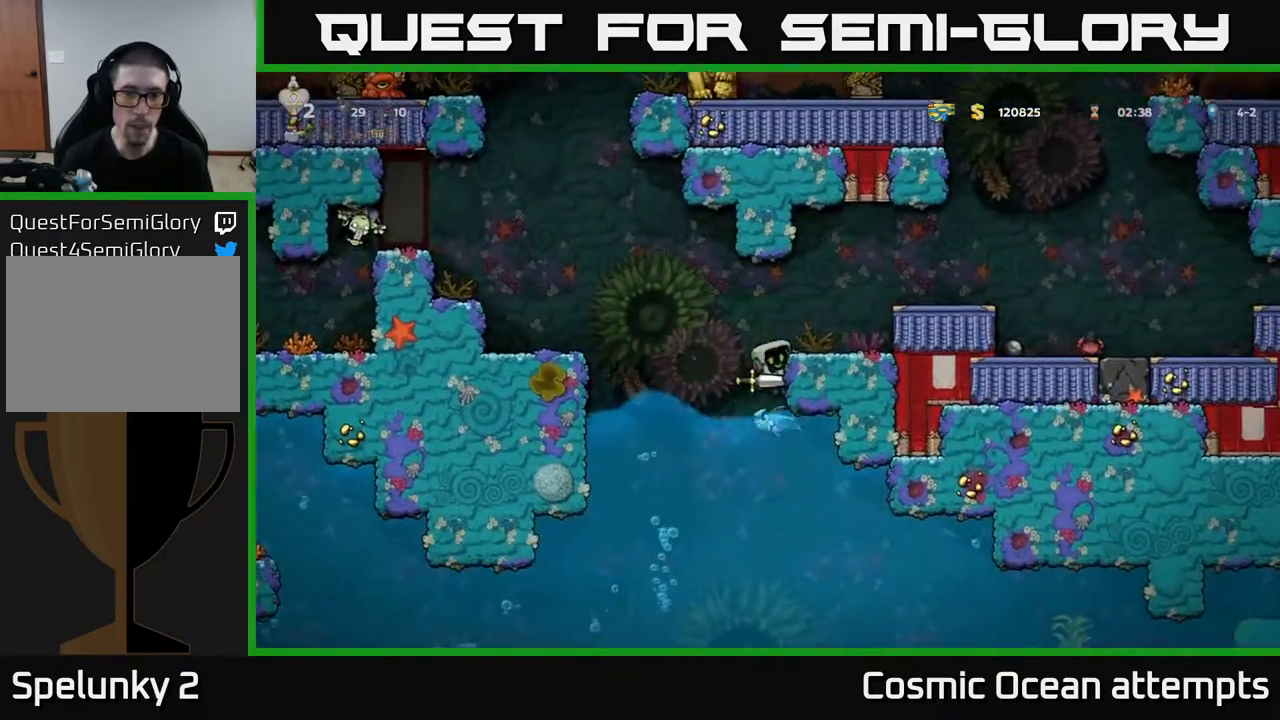
{"buttons": [], "right_stick": "center", "events": [[267, "A", "up"], [350, "DPAD_UP", "up"], [400, "DPAD_RIGHT", "up"]]}
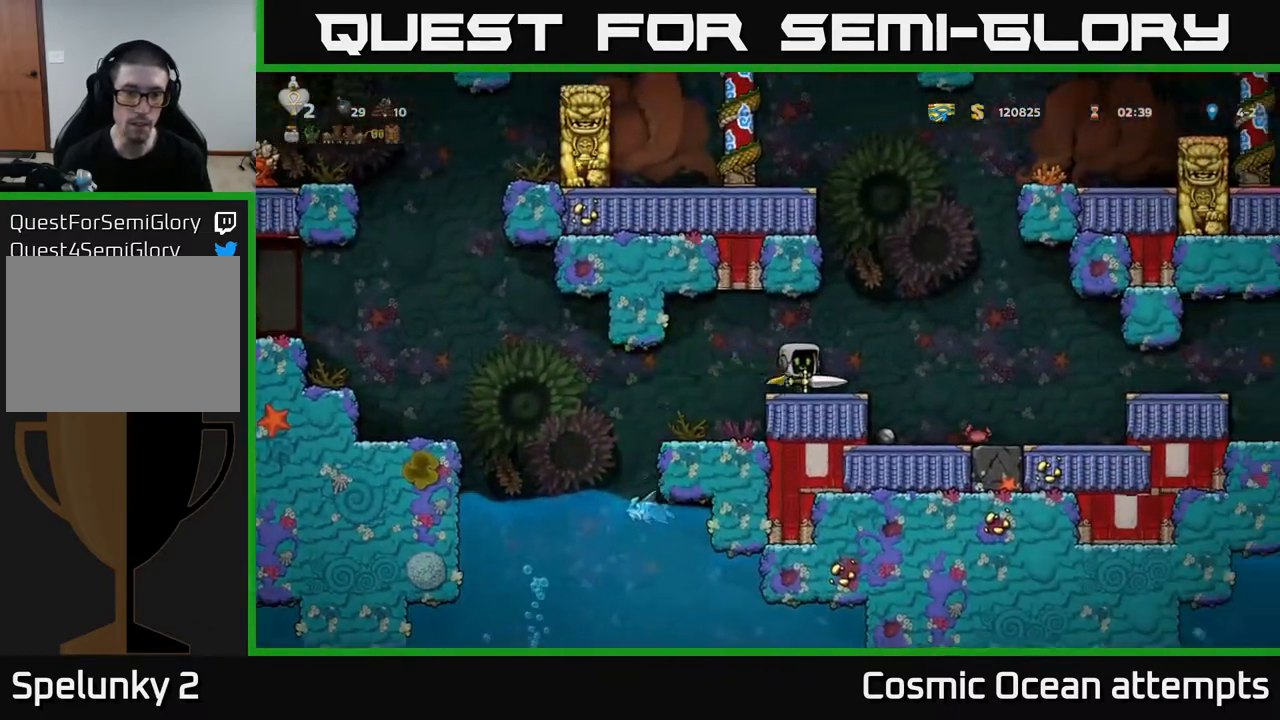
{"buttons": ["DPAD_LEFT"], "right_stick": "center", "events": [[300, "DPAD_DOWN", "down"], [350, "X", "down"], [450, "DPAD_DOWN", "up"], [450, "DPAD_LEFT", "down"], [450, "X", "up"]]}
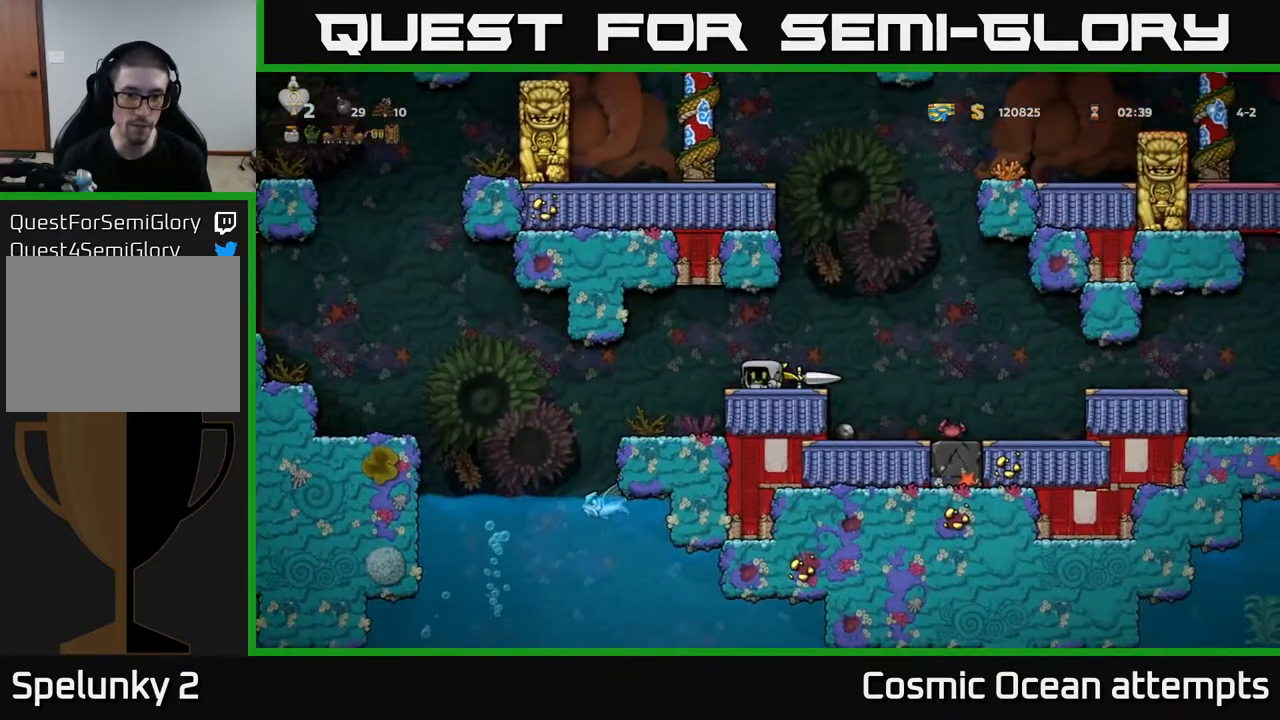
{"buttons": [], "right_stick": "center", "events": [[167, "DPAD_LEFT", "up"]]}
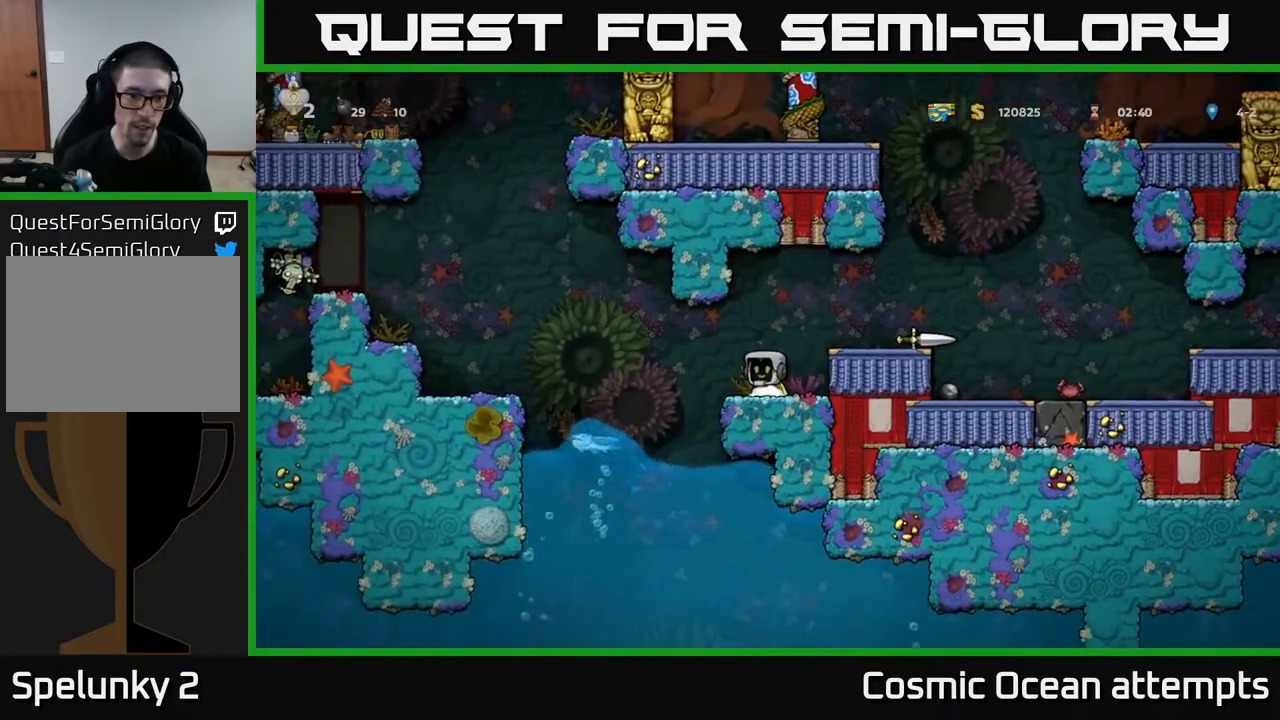
{"buttons": ["DPAD_LEFT"], "right_stick": "center", "events": [[500, "DPAD_LEFT", "down"]]}
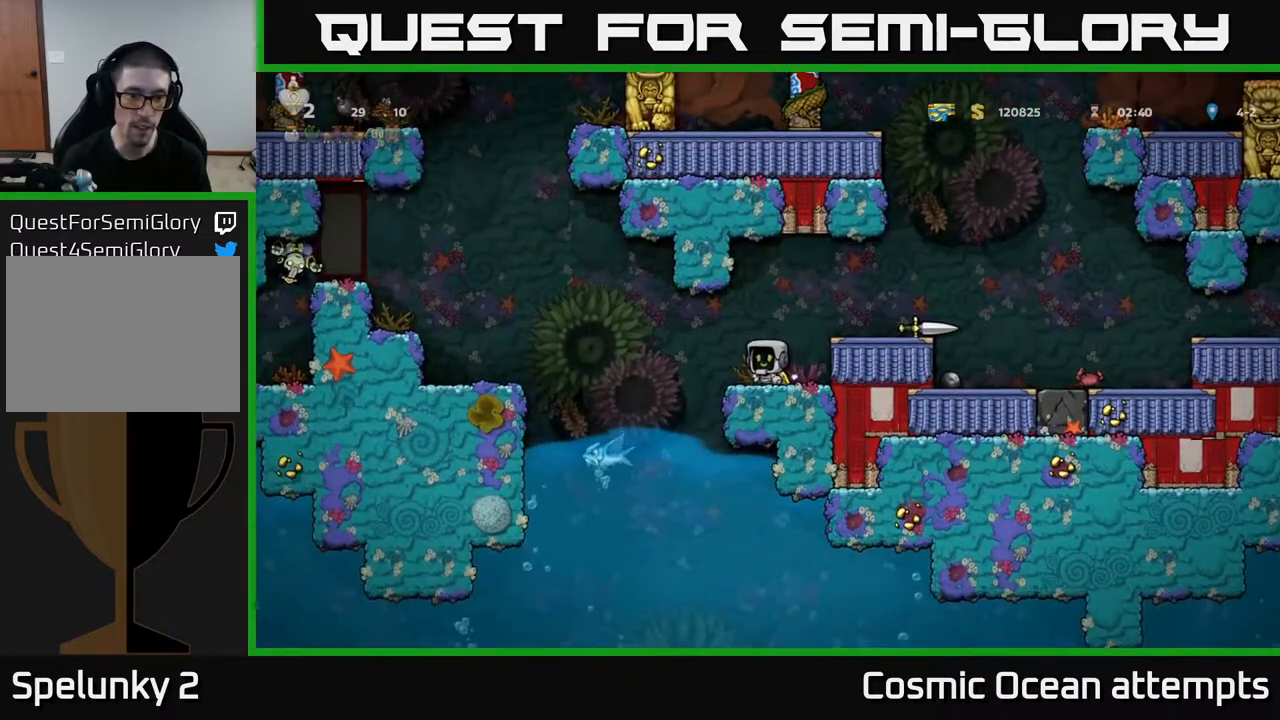
{"buttons": ["A"], "right_stick": "center", "events": [[100, "DPAD_LEFT", "up"], [350, "A", "down"]]}
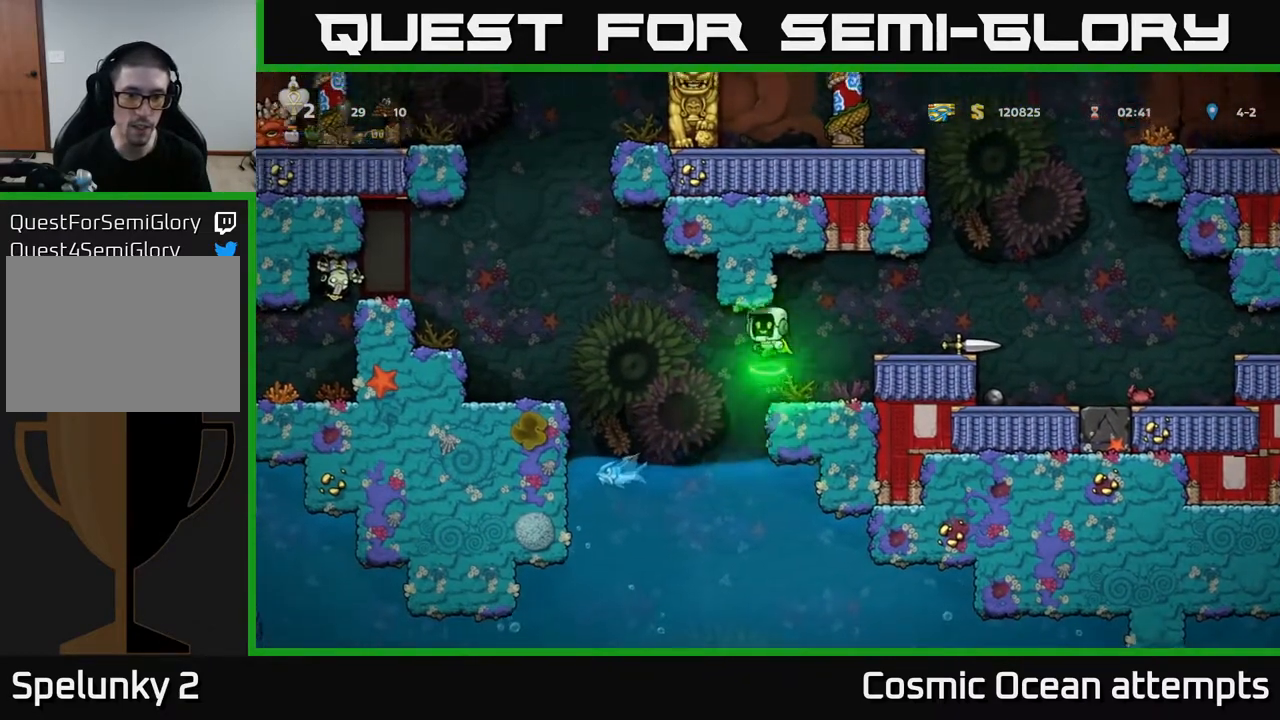
{"buttons": ["A"], "right_stick": "center", "events": [[67, "A", "up"], [450, "A", "down"]]}
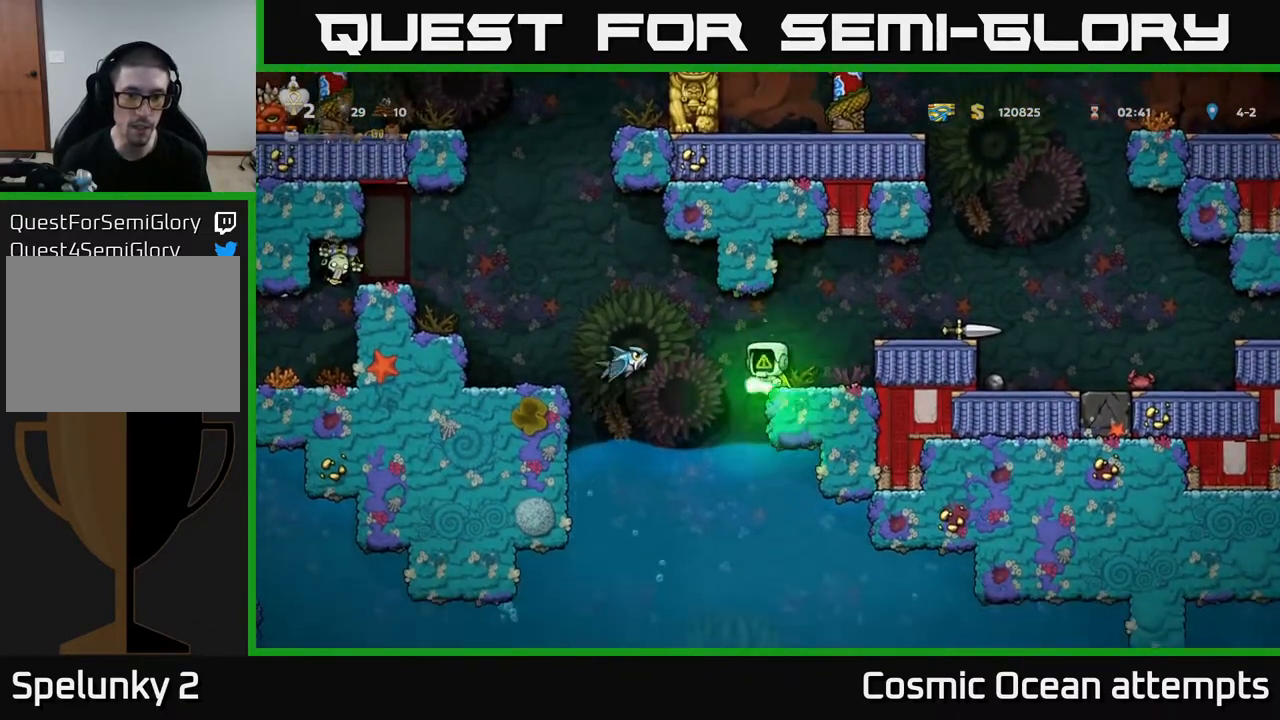
{"buttons": [], "right_stick": "center", "events": [[17, "DPAD_RIGHT", "down"], [183, "A", "up"], [383, "DPAD_RIGHT", "up"]]}
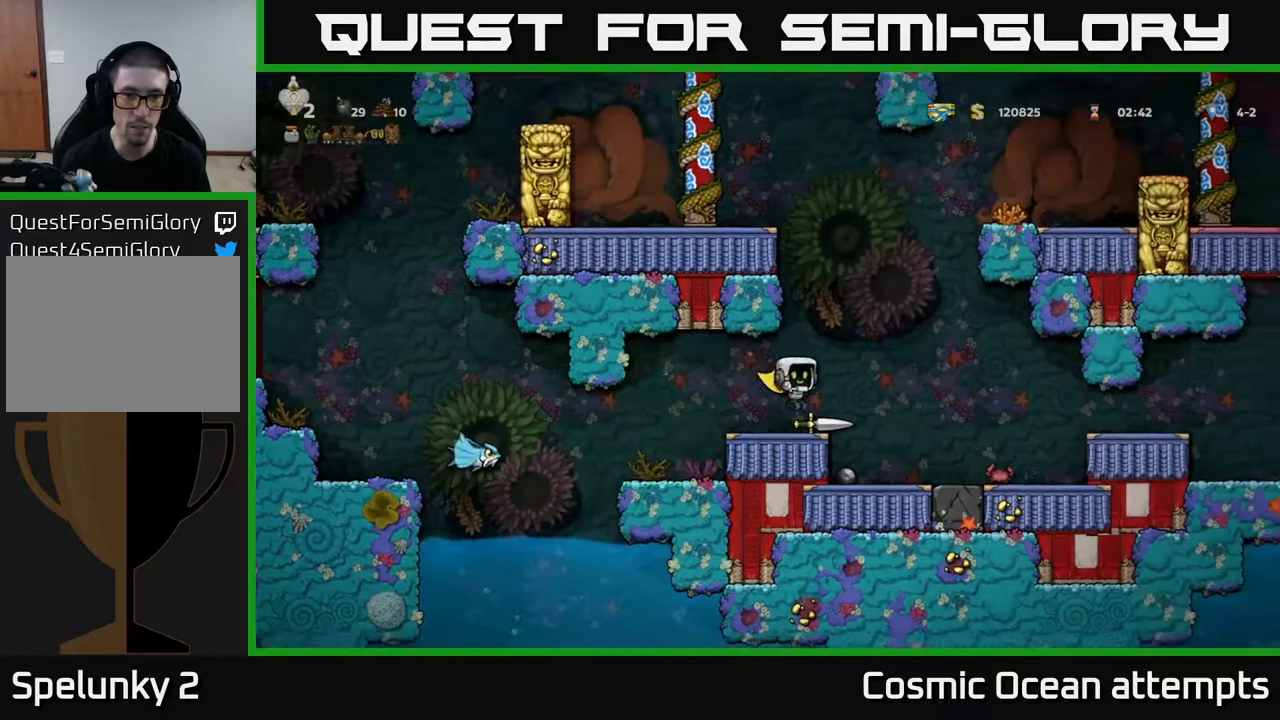
{"buttons": [], "right_stick": "center", "events": []}
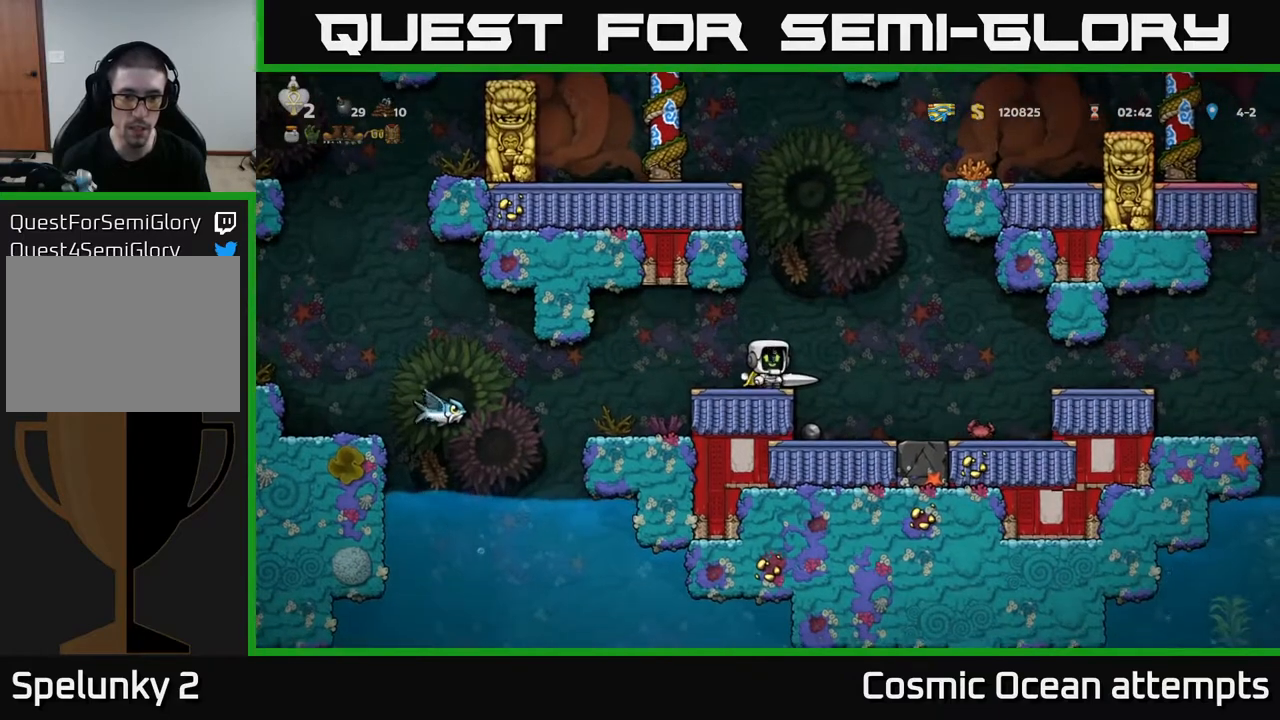
{"buttons": [], "right_stick": "center", "events": []}
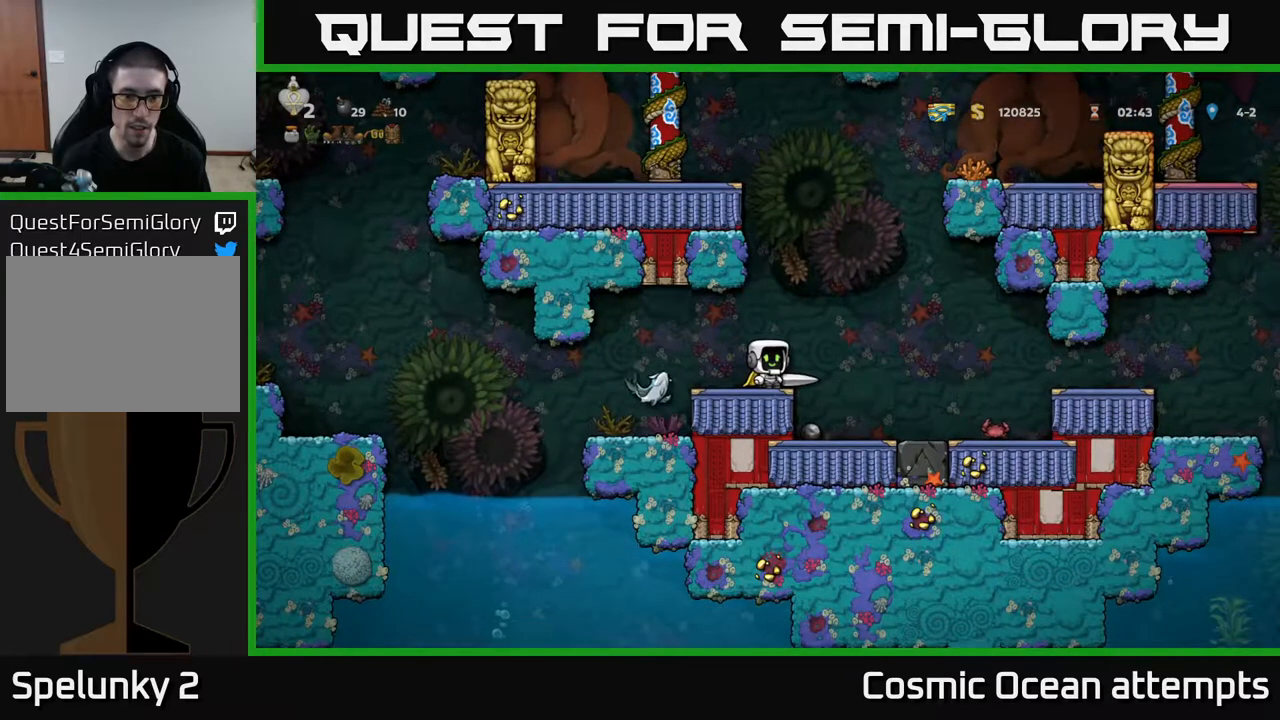
{"buttons": [], "right_stick": "center", "events": [[250, "DPAD_LEFT", "down"], [467, "DPAD_LEFT", "up"]]}
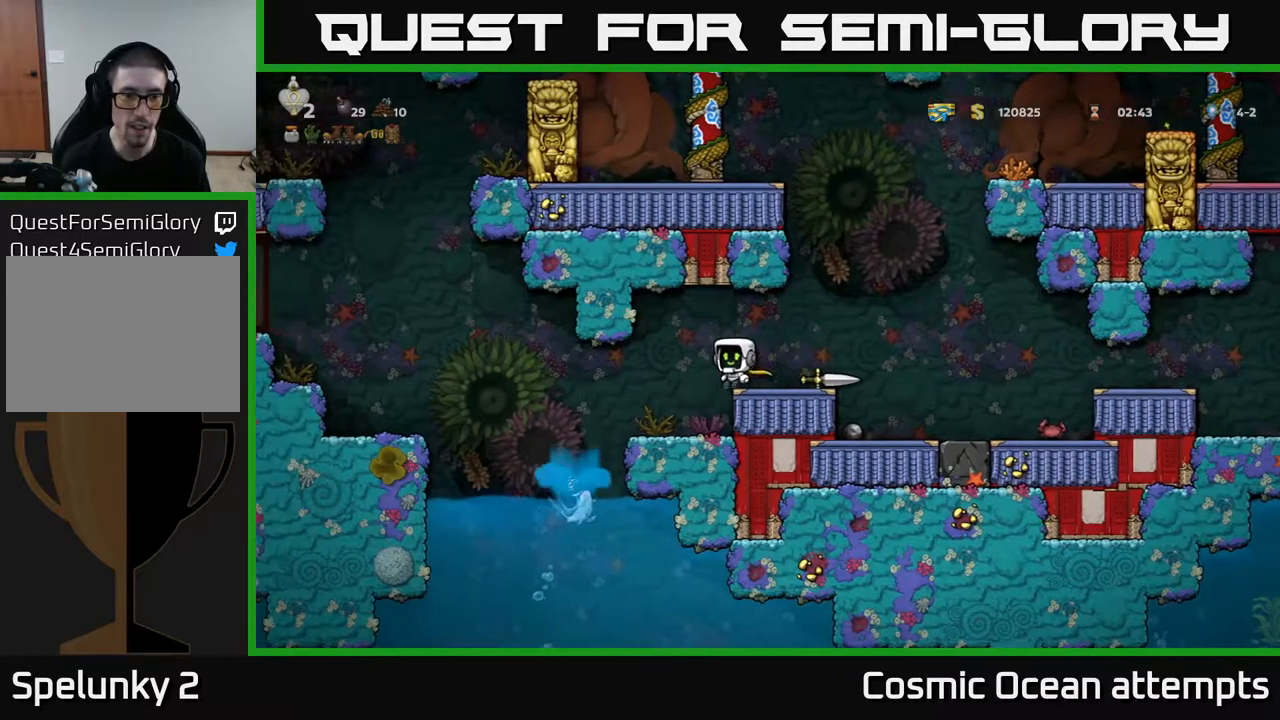
{"buttons": [], "right_stick": "center", "events": [[267, "DPAD_LEFT", "down"], [367, "DPAD_LEFT", "up"]]}
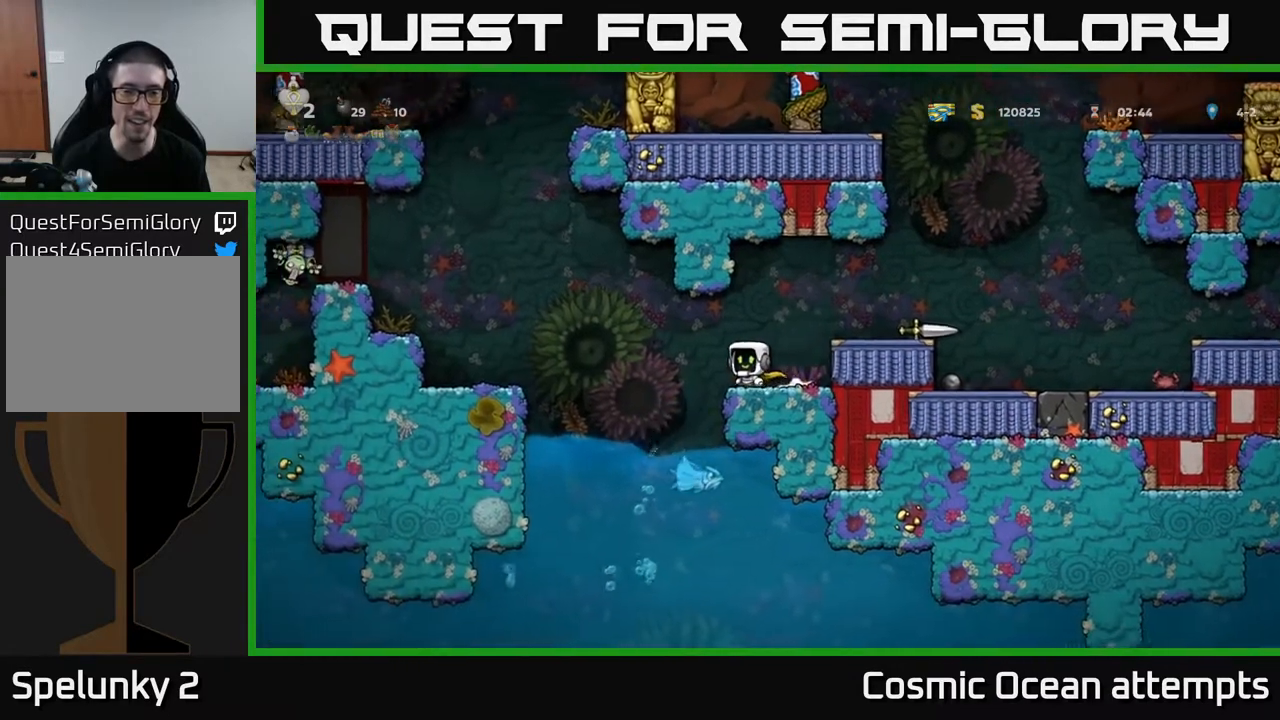
{"buttons": [], "right_stick": "center", "events": []}
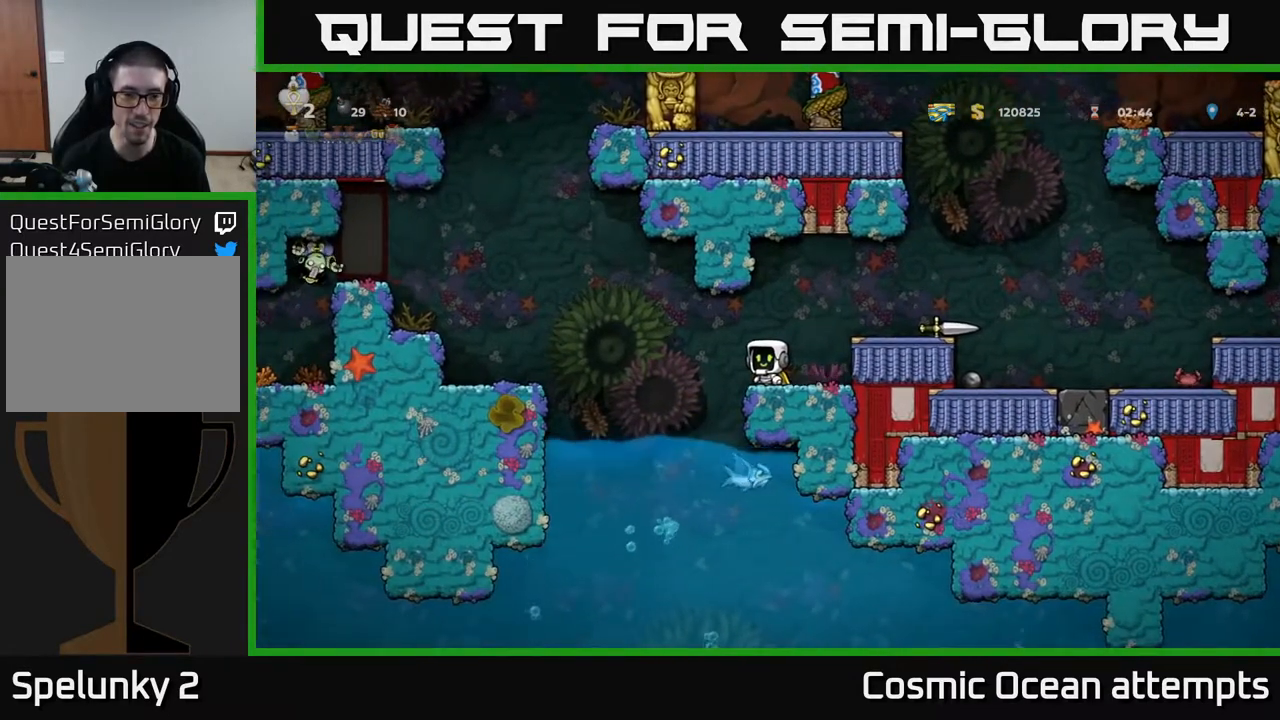
{"buttons": ["A", "DPAD_LEFT"], "right_stick": "center", "events": [[83, "DPAD_LEFT", "down"], [150, "A", "down"], [283, "A", "up"], [367, "A", "down"]]}
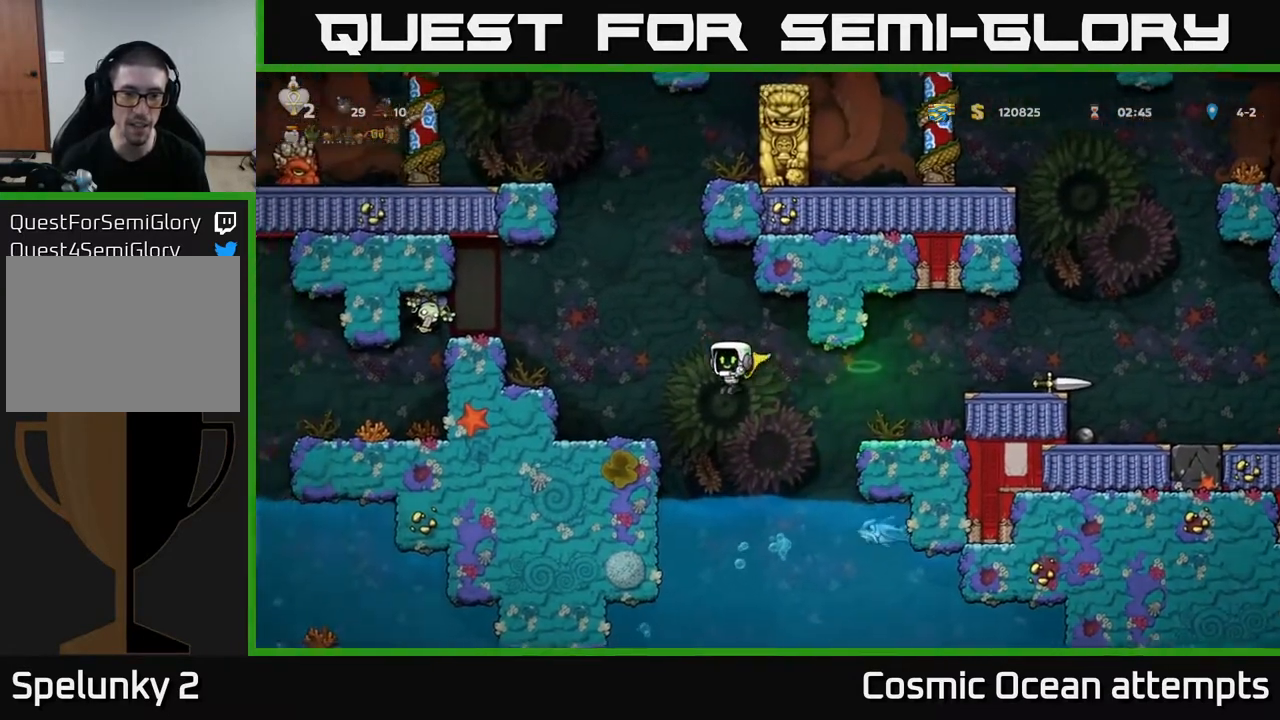
{"buttons": [], "right_stick": "center", "events": [[150, "A", "up"], [200, "DPAD_LEFT", "up"], [383, "DPAD_RIGHT", "down"], [467, "DPAD_RIGHT", "up"]]}
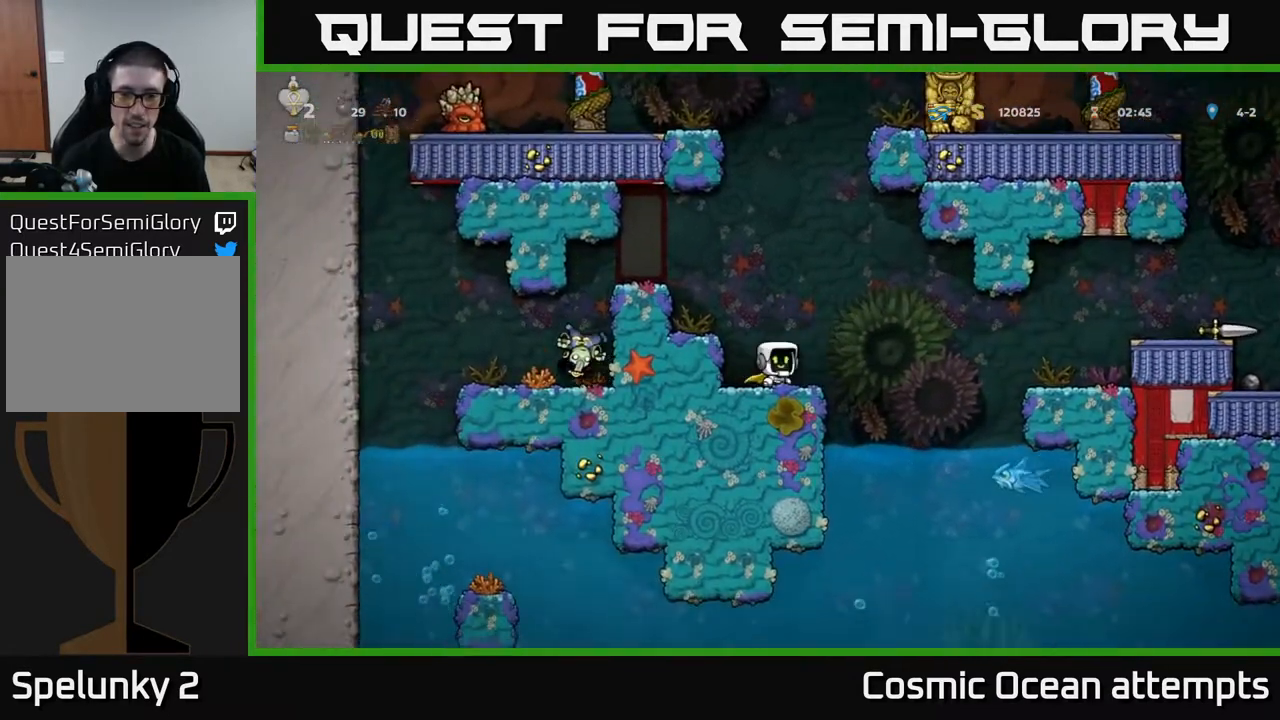
{"buttons": [], "right_stick": "center", "events": []}
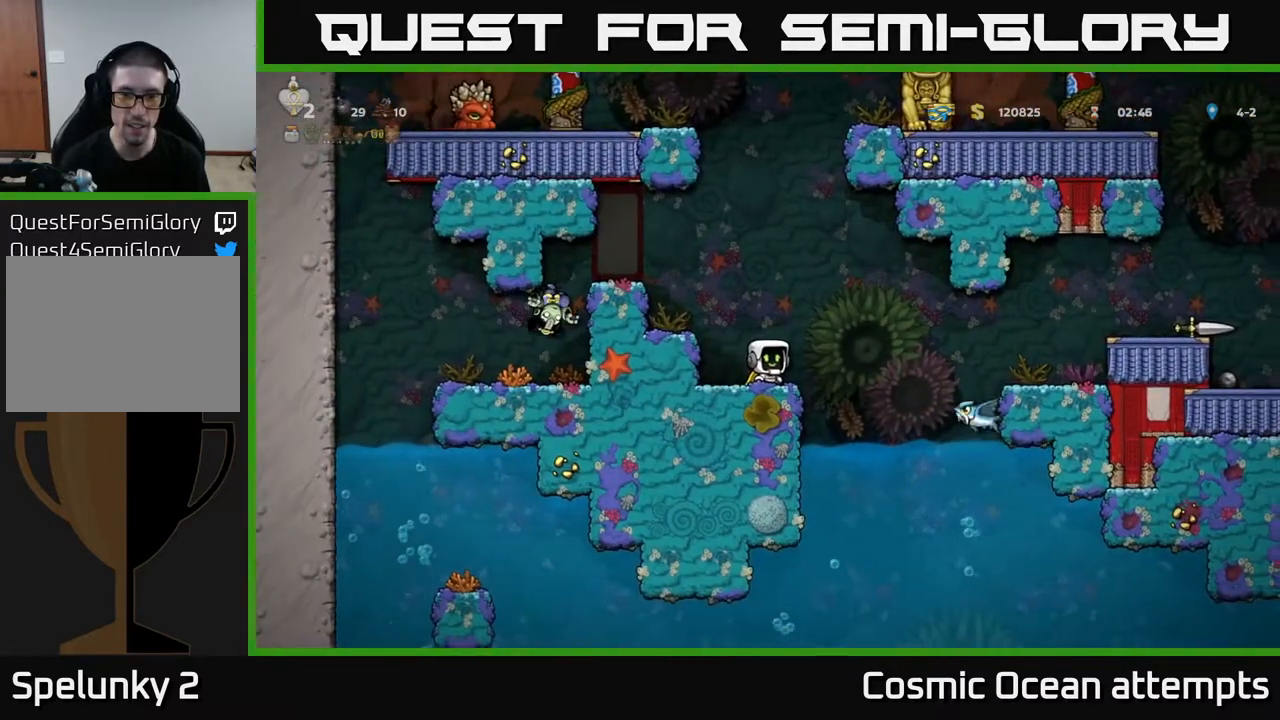
{"buttons": ["DPAD_LEFT"], "right_stick": "center", "events": [[100, "A", "down"], [333, "DPAD_LEFT", "down"], [450, "A", "up"]]}
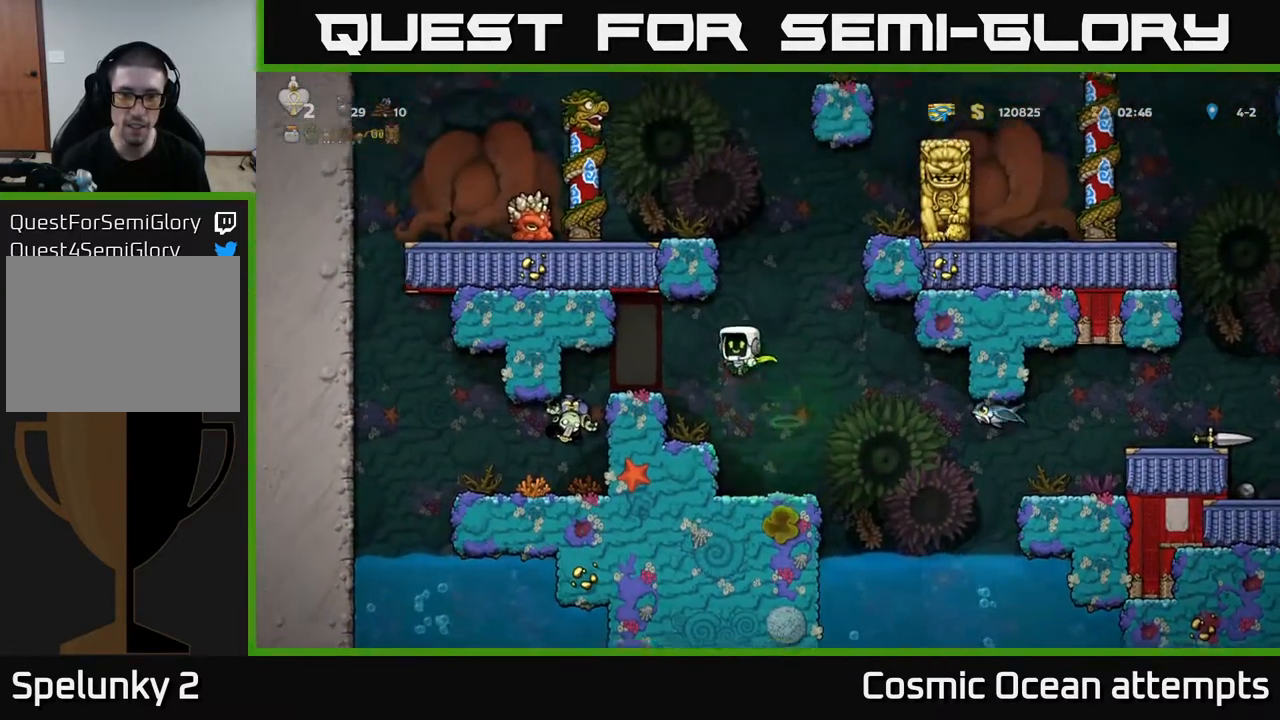
{"buttons": [], "right_stick": "center", "events": [[50, "DPAD_LEFT", "up"]]}
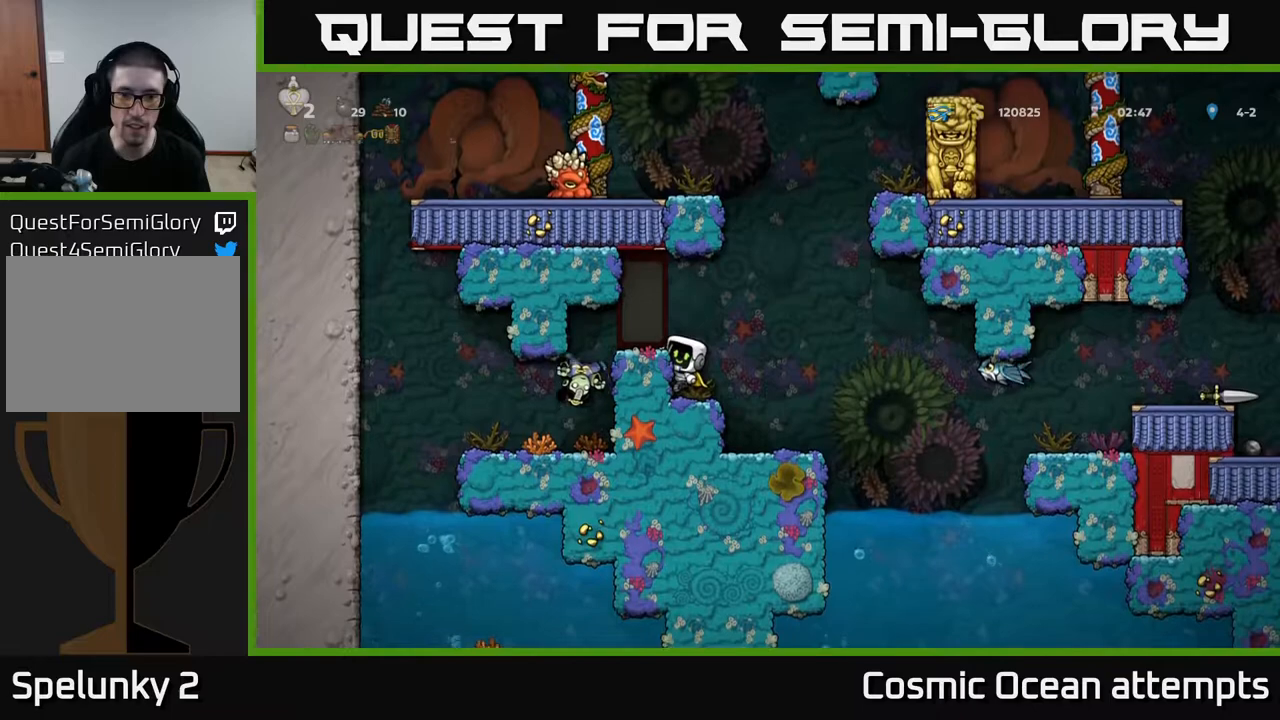
{"buttons": [], "right_stick": "center", "events": [[33, "A", "down"], [133, "DPAD_LEFT", "down"], [150, "A", "up"], [217, "DPAD_LEFT", "up"]]}
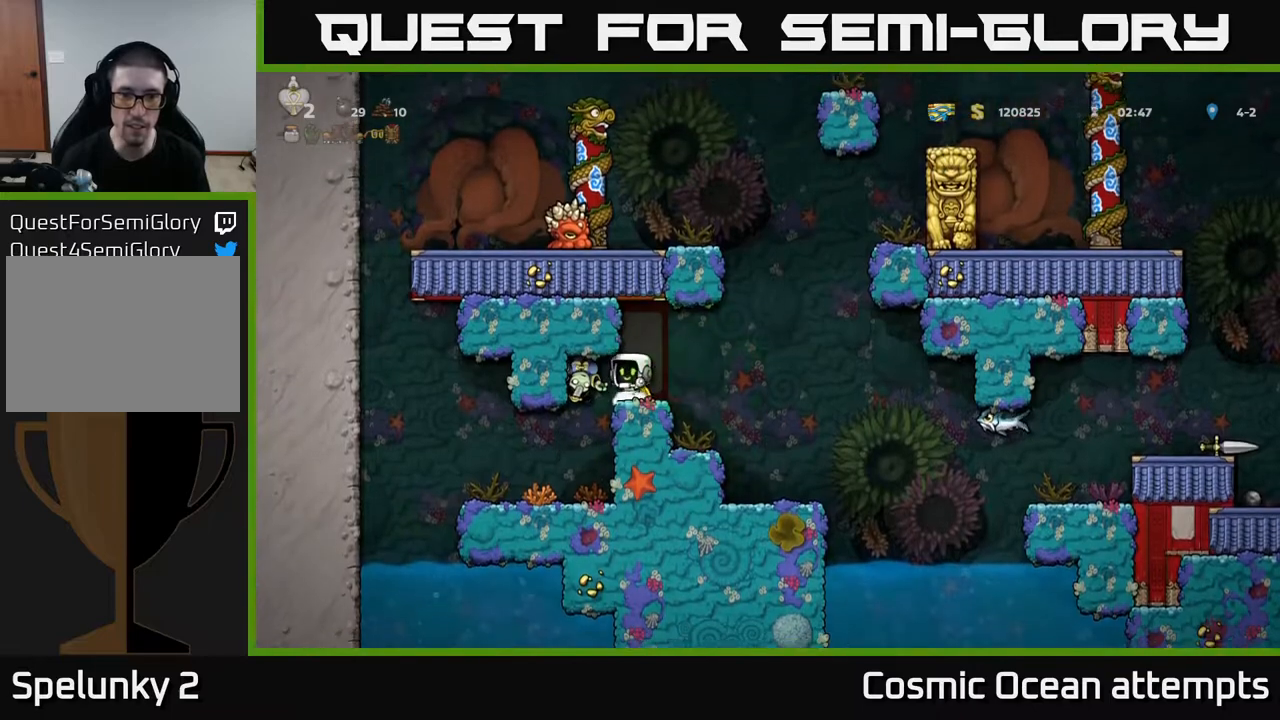
{"buttons": ["A", "DPAD_RIGHT"], "right_stick": "center", "events": [[50, "DPAD_RIGHT", "down"], [83, "DPAD_RIGHT", "up"], [400, "A", "down"], [417, "DPAD_RIGHT", "down"]]}
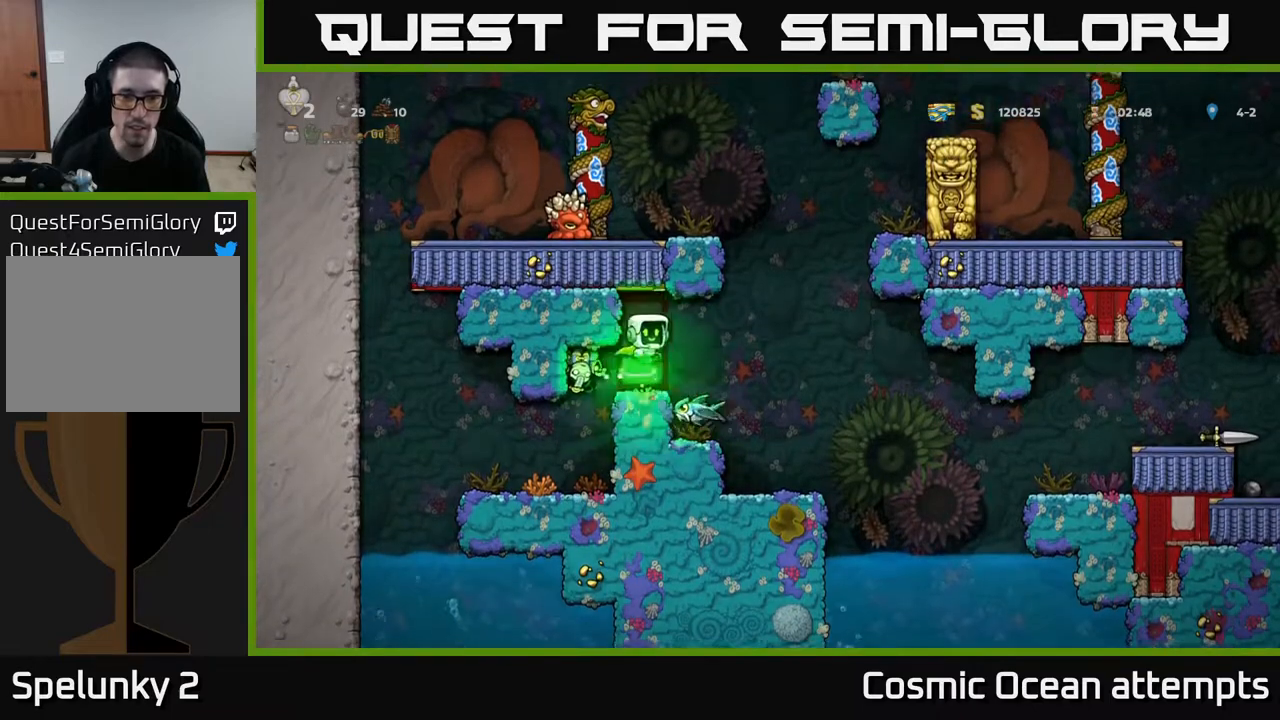
{"buttons": ["A"], "right_stick": "center", "events": [[33, "A", "up"], [167, "DPAD_RIGHT", "up"], [217, "A", "down"]]}